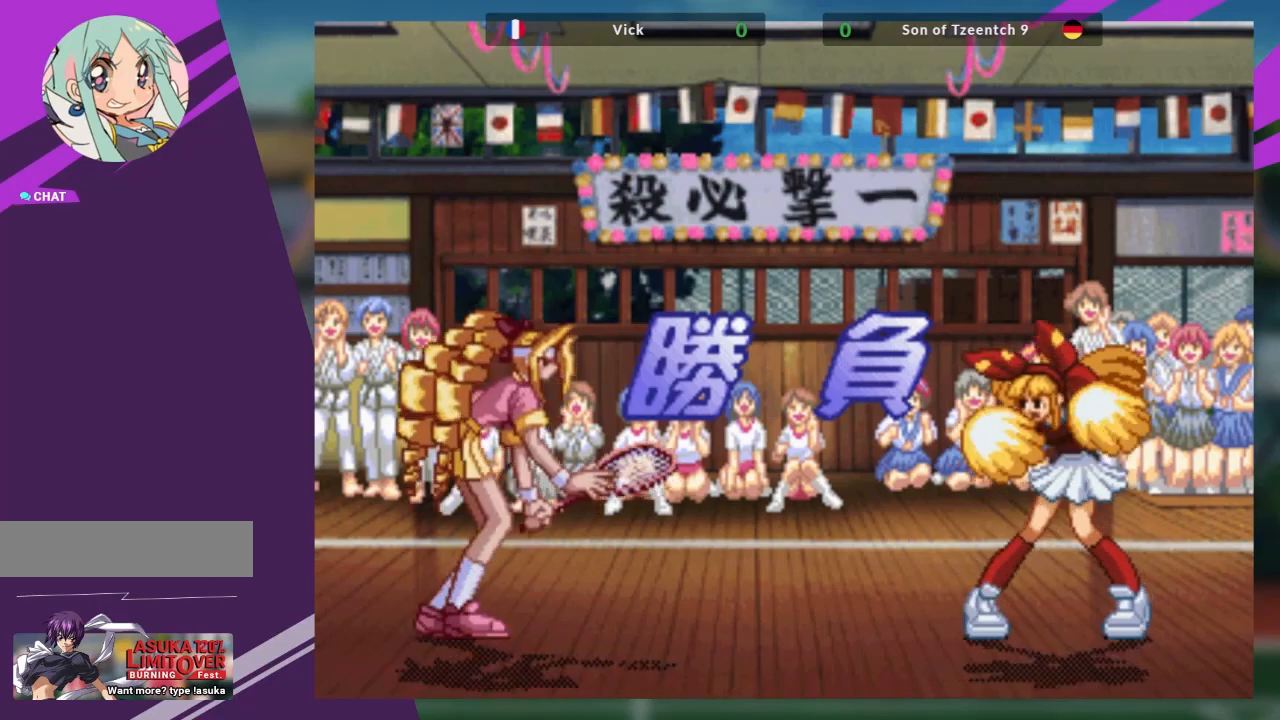
Gameplay with a controller (arcade stick); each line is a JSON object with the inputs held at the frame after it. "events" lists button and stick changes between this image and that frame as [ms after this image, input, new state], when the widget could be followed in between. Not read: L3 R3 other_buttons.
{"buttons": [], "left_stick": "left", "events": [[467, "left_stick", "left"]]}
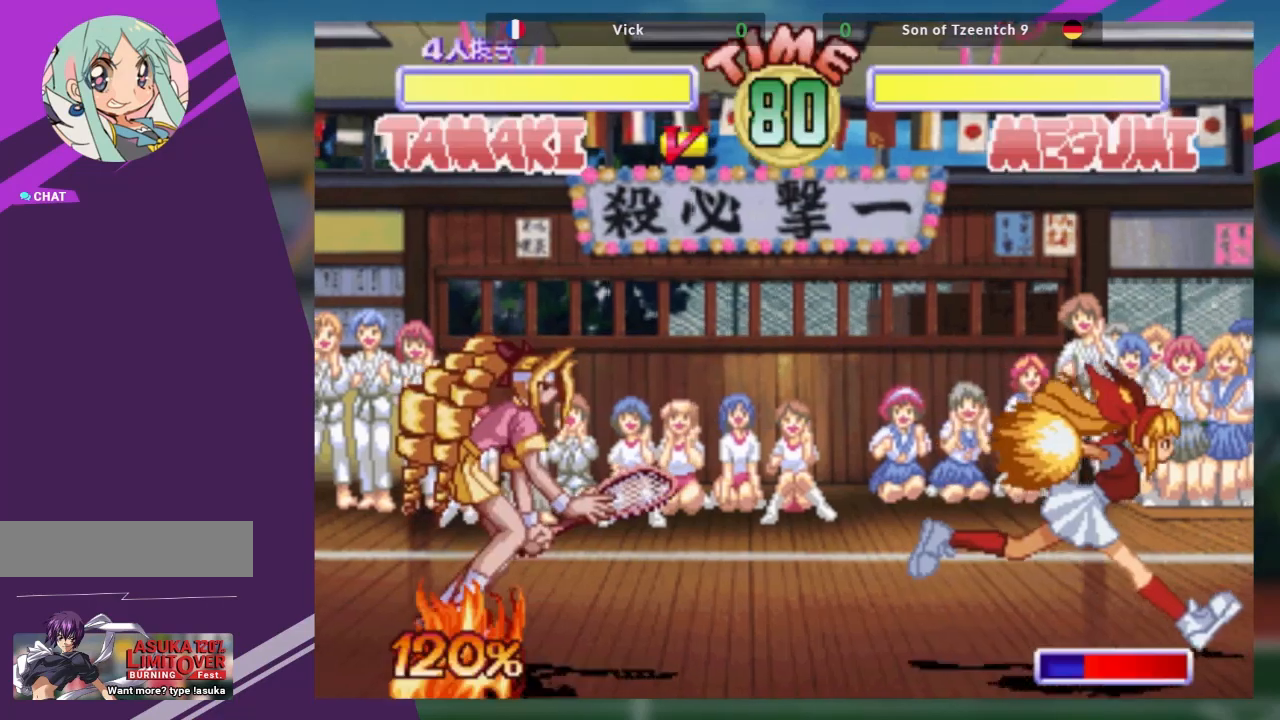
{"buttons": [], "left_stick": "center", "events": [[50, "left_stick", "down"], [167, "TRIANGLE", "down"], [167, "left_stick", "right"], [217, "TRIANGLE", "up"], [250, "left_stick", "center"]]}
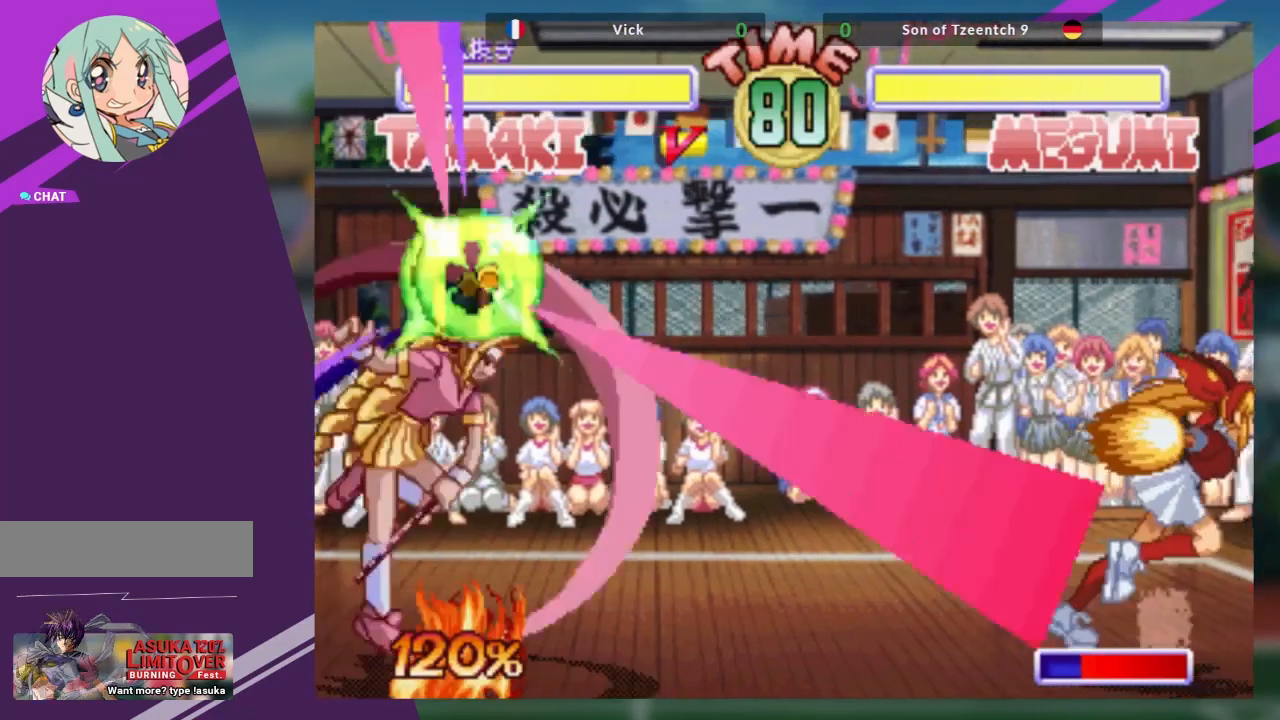
{"buttons": [], "left_stick": "right", "events": [[433, "left_stick", "right"]]}
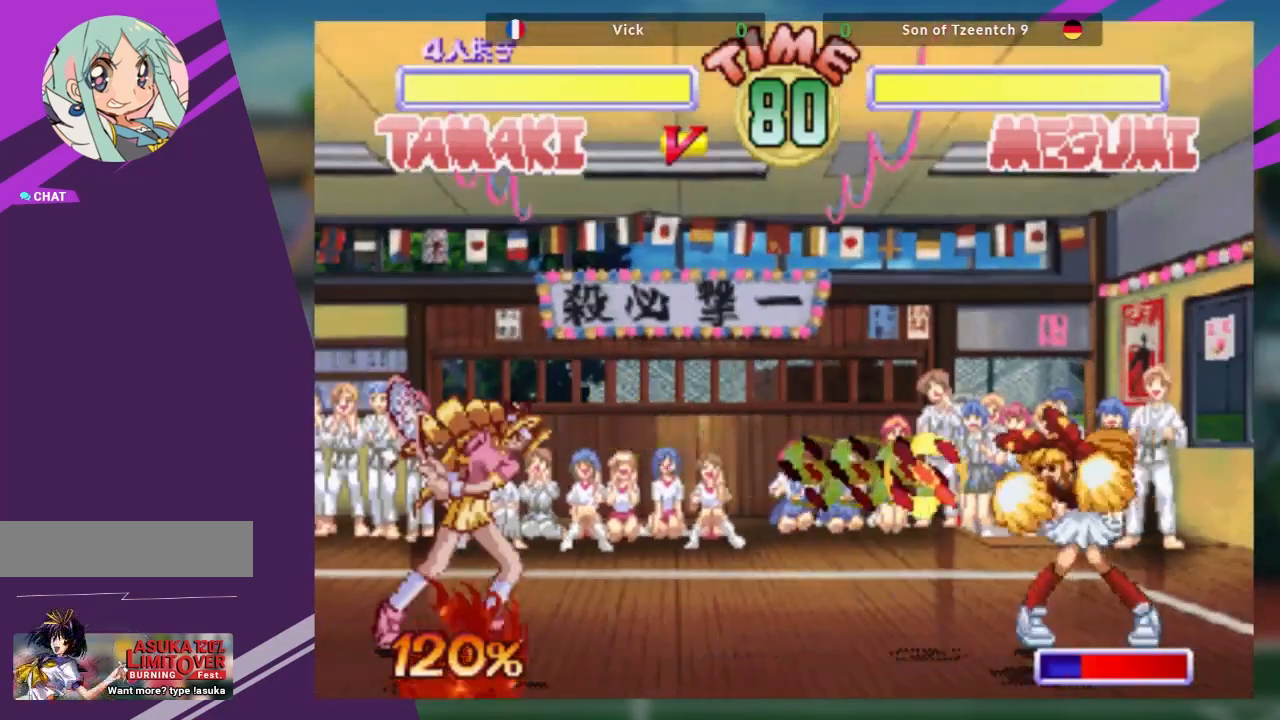
{"buttons": [], "left_stick": "right", "events": [[34, "left_stick", "center"], [100, "left_stick", "right"], [184, "left_stick", "center"], [267, "left_stick", "right"]]}
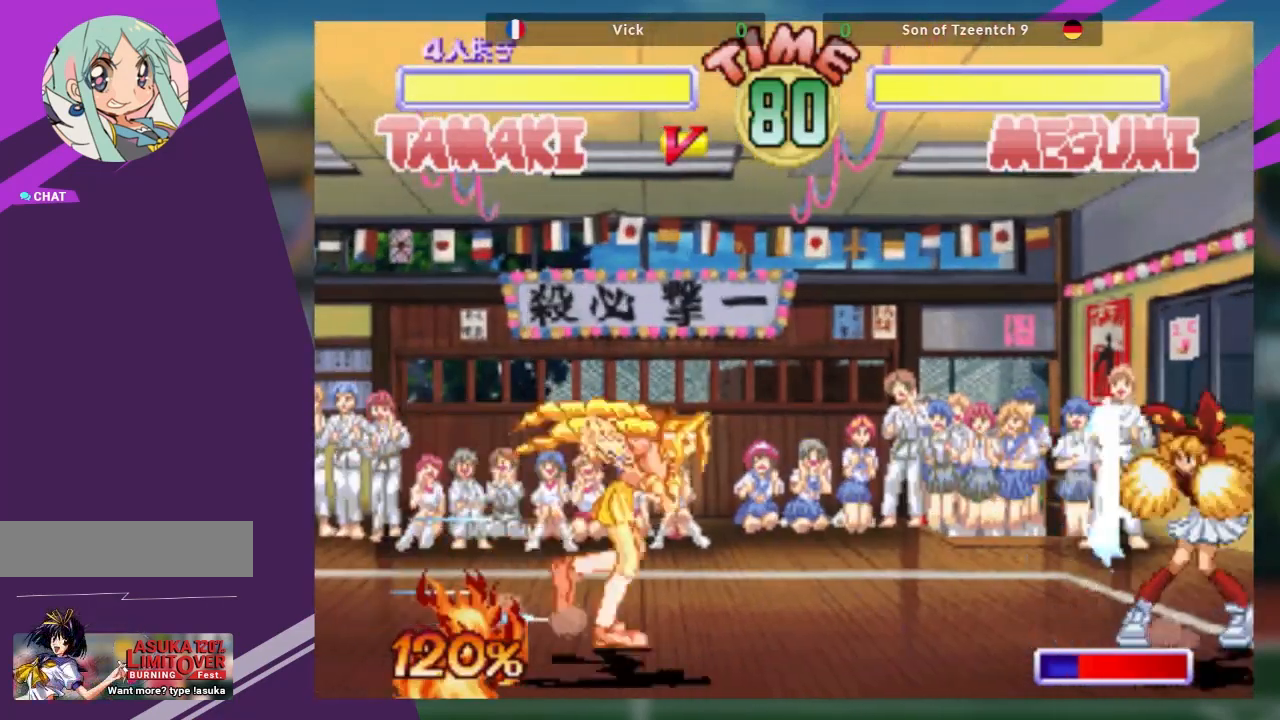
{"buttons": [], "left_stick": "down", "events": [[200, "left_stick", "left"], [283, "left_stick", "down"], [400, "left_stick", "right"], [417, "TRIANGLE", "down"], [434, "TRIANGLE", "up"], [500, "left_stick", "down"]]}
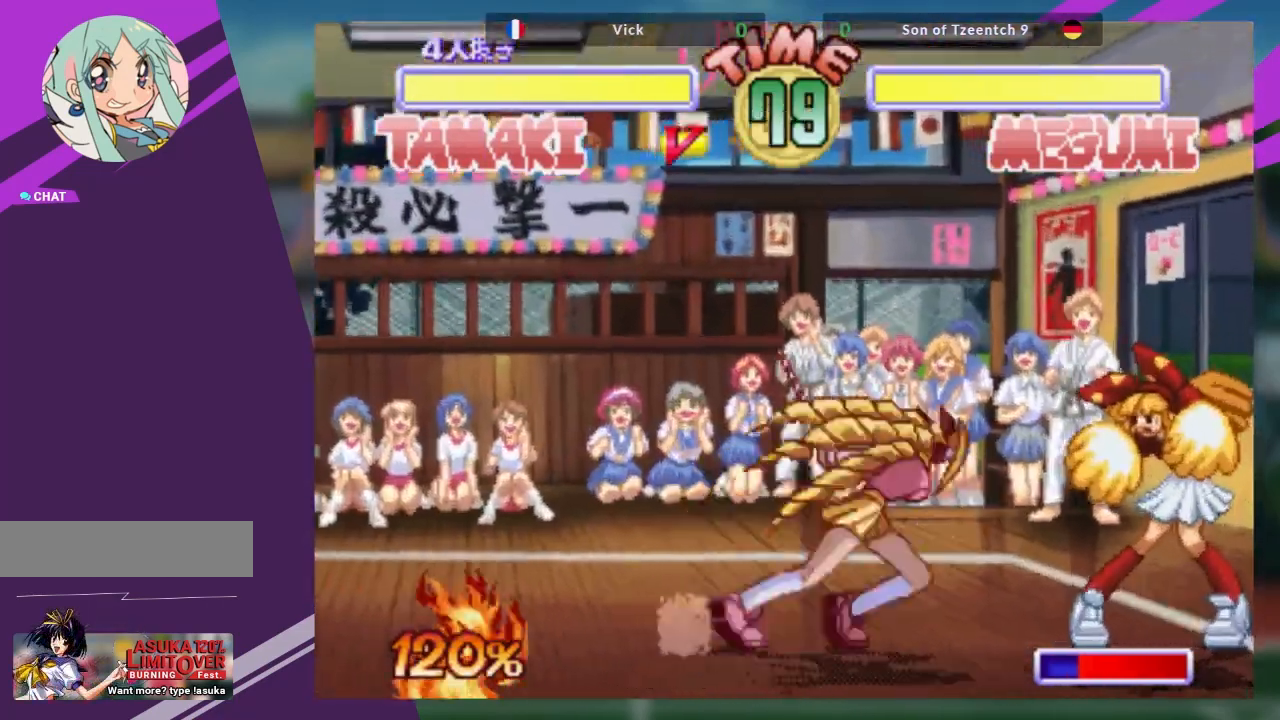
{"buttons": [], "left_stick": "center", "events": [[100, "R1", "down"], [100, "left_stick", "center"], [184, "R1", "up"], [251, "R1", "down"], [351, "R1", "up"]]}
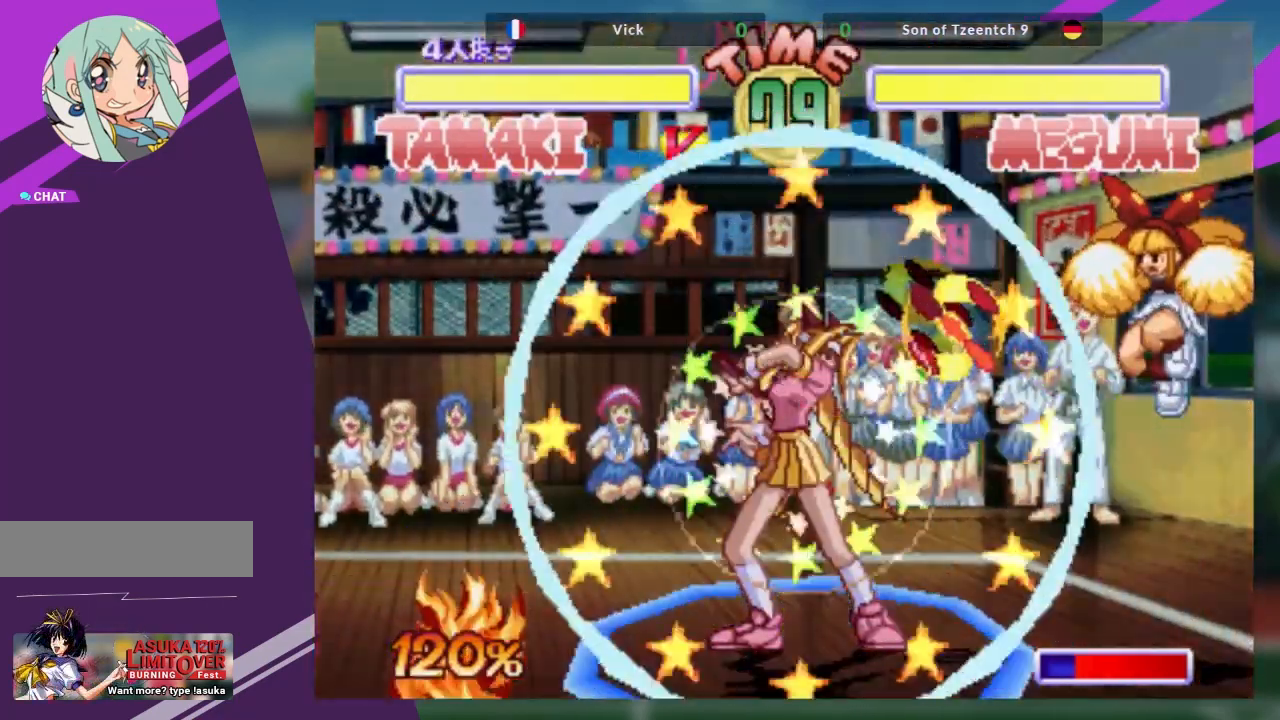
{"buttons": [], "left_stick": "center", "events": []}
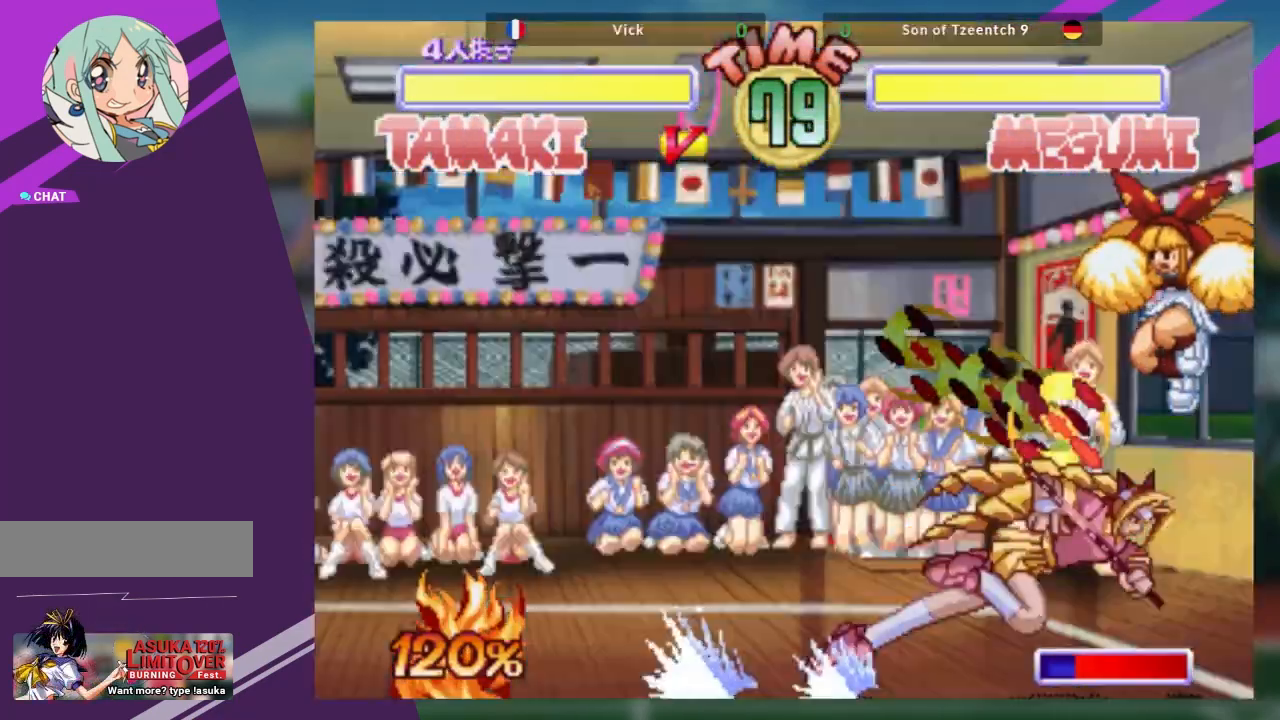
{"buttons": [], "left_stick": "center", "events": []}
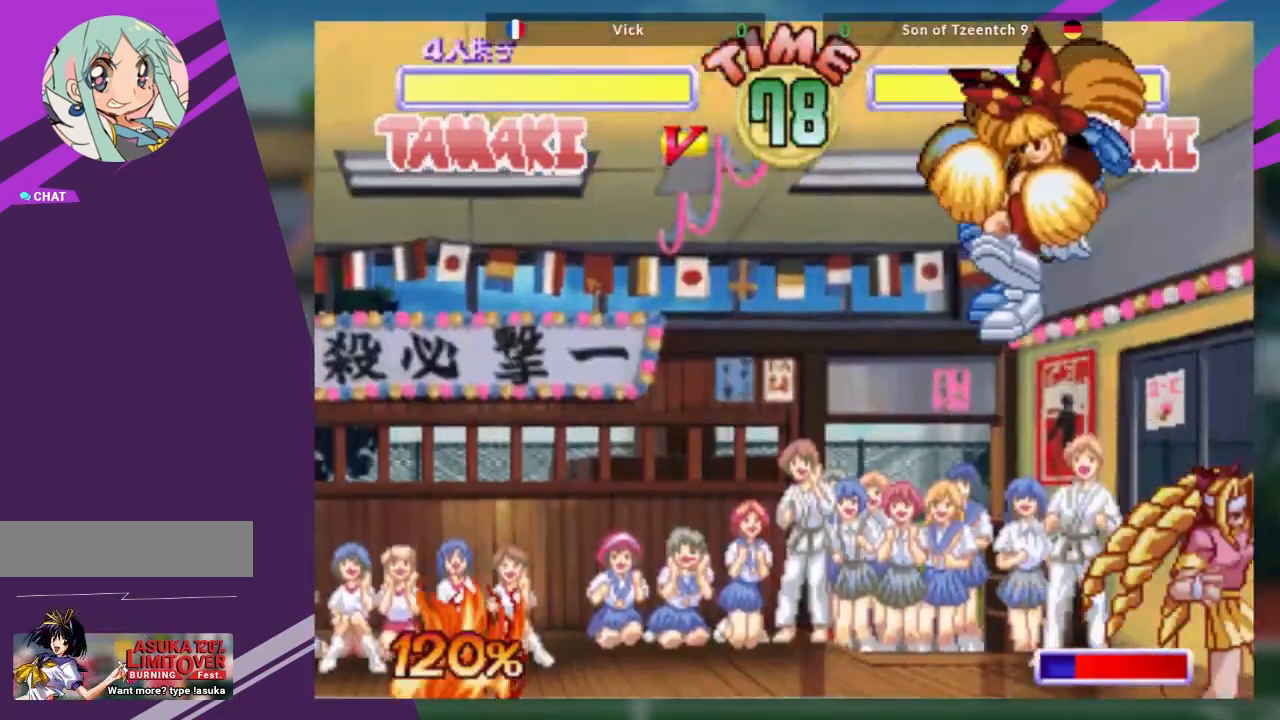
{"buttons": ["R1"], "left_stick": "center", "events": [[100, "left_stick", "down"], [117, "CROSS", "down"], [233, "CROSS", "up"], [233, "TRIANGLE", "down"], [267, "left_stick", "center"], [334, "TRIANGLE", "up"], [417, "R1", "down"]]}
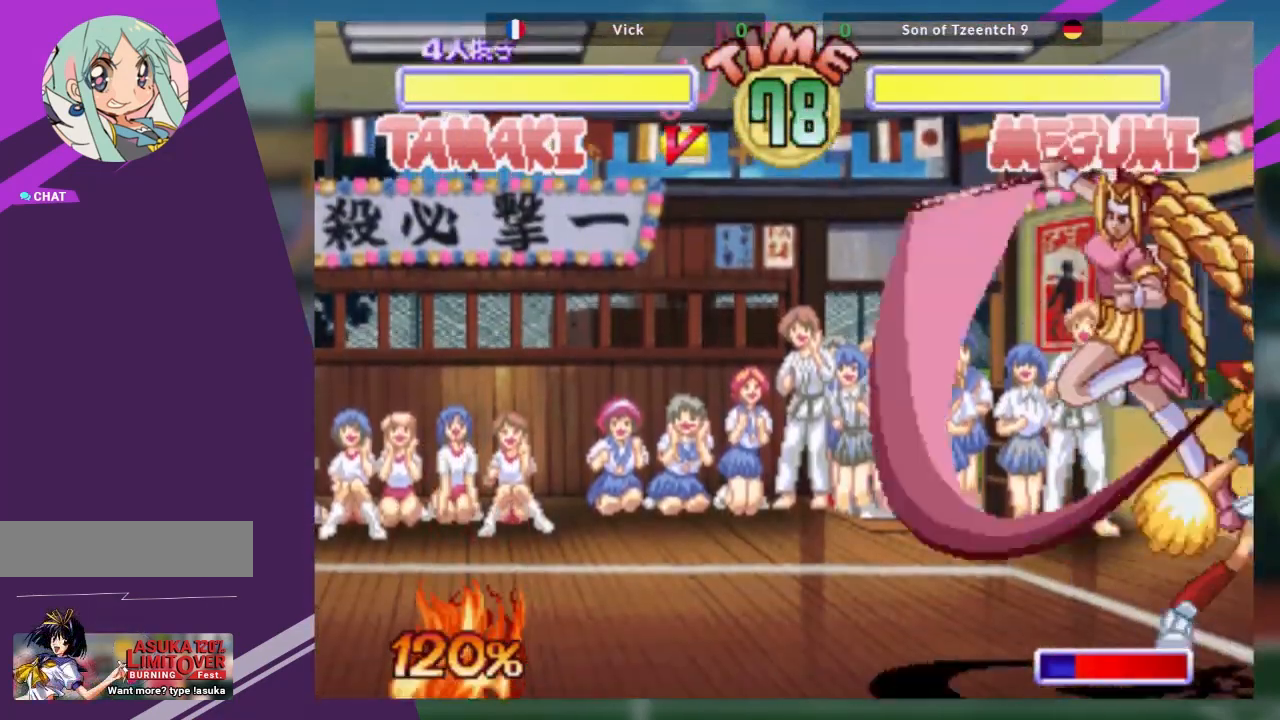
{"buttons": [], "left_stick": "center", "events": [[67, "R1", "up"], [134, "R1", "down"], [267, "R1", "up"]]}
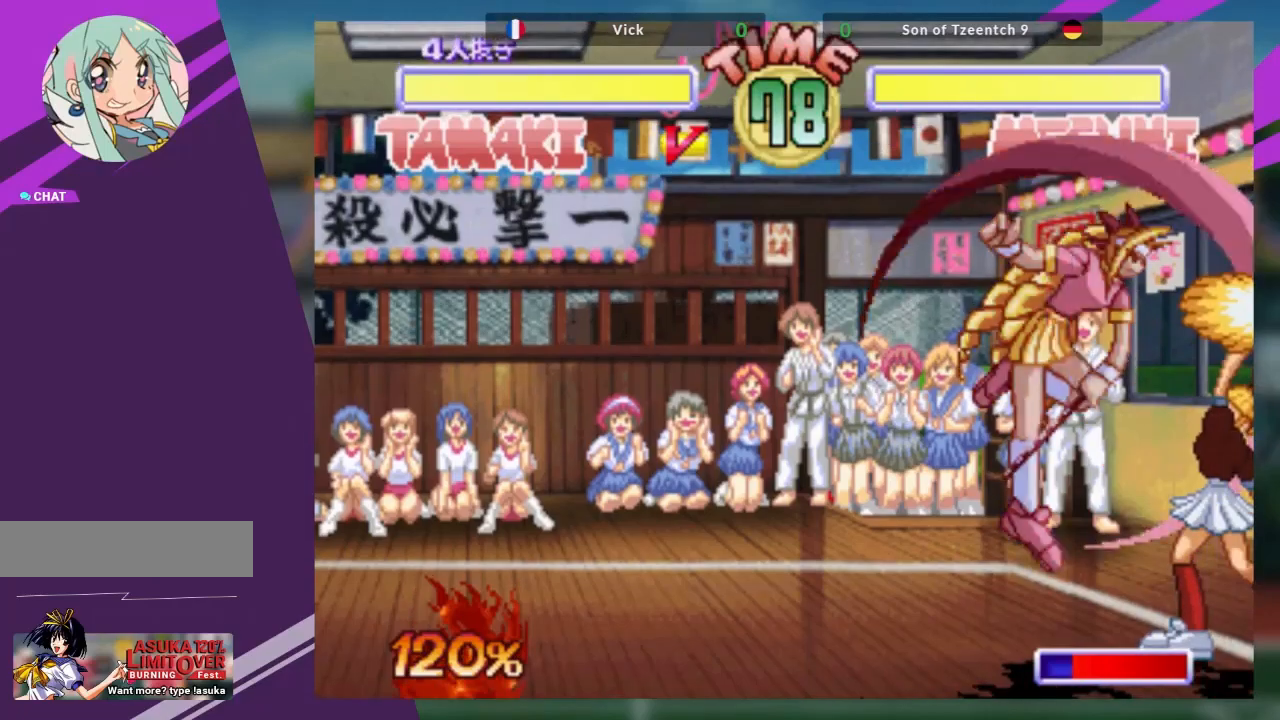
{"buttons": [], "left_stick": "left", "events": [[183, "left_stick", "left"], [267, "left_stick", "center"], [334, "left_stick", "left"]]}
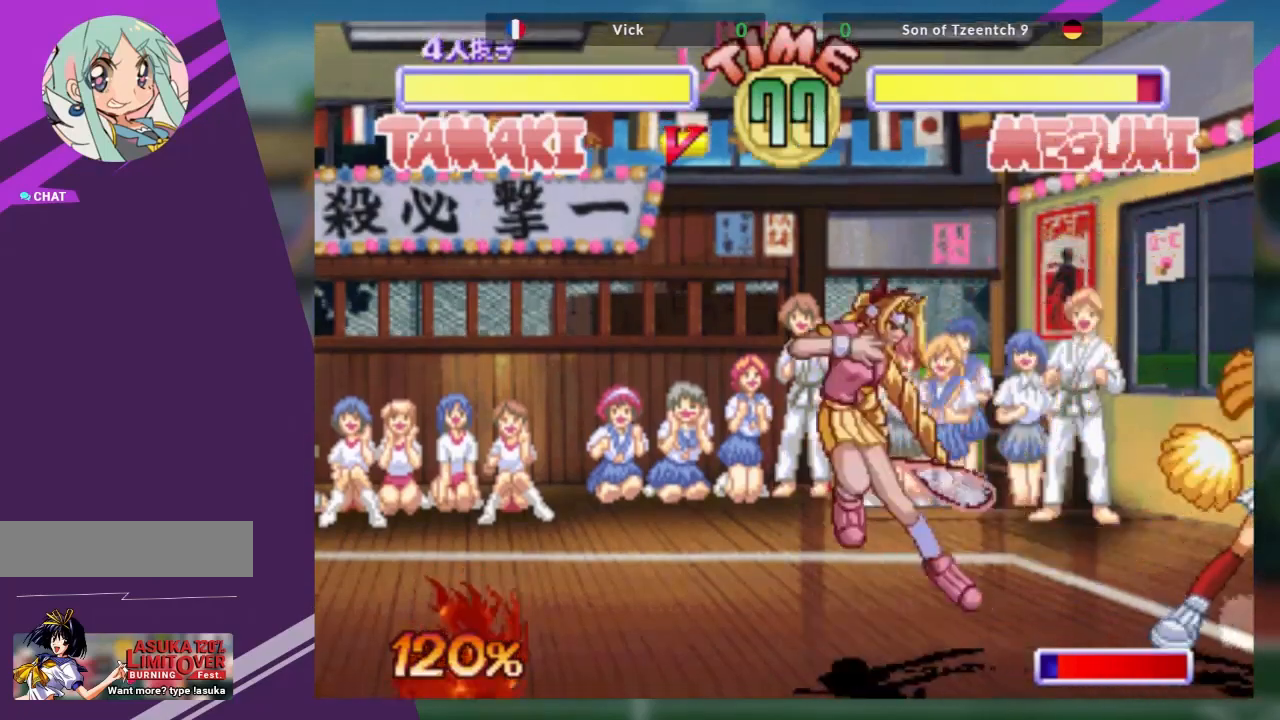
{"buttons": [], "left_stick": "down", "events": [[134, "left_stick", "center"], [234, "left_stick", "down"], [317, "TRIANGLE", "down"], [334, "left_stick", "center"], [401, "TRIANGLE", "up"], [484, "left_stick", "down"]]}
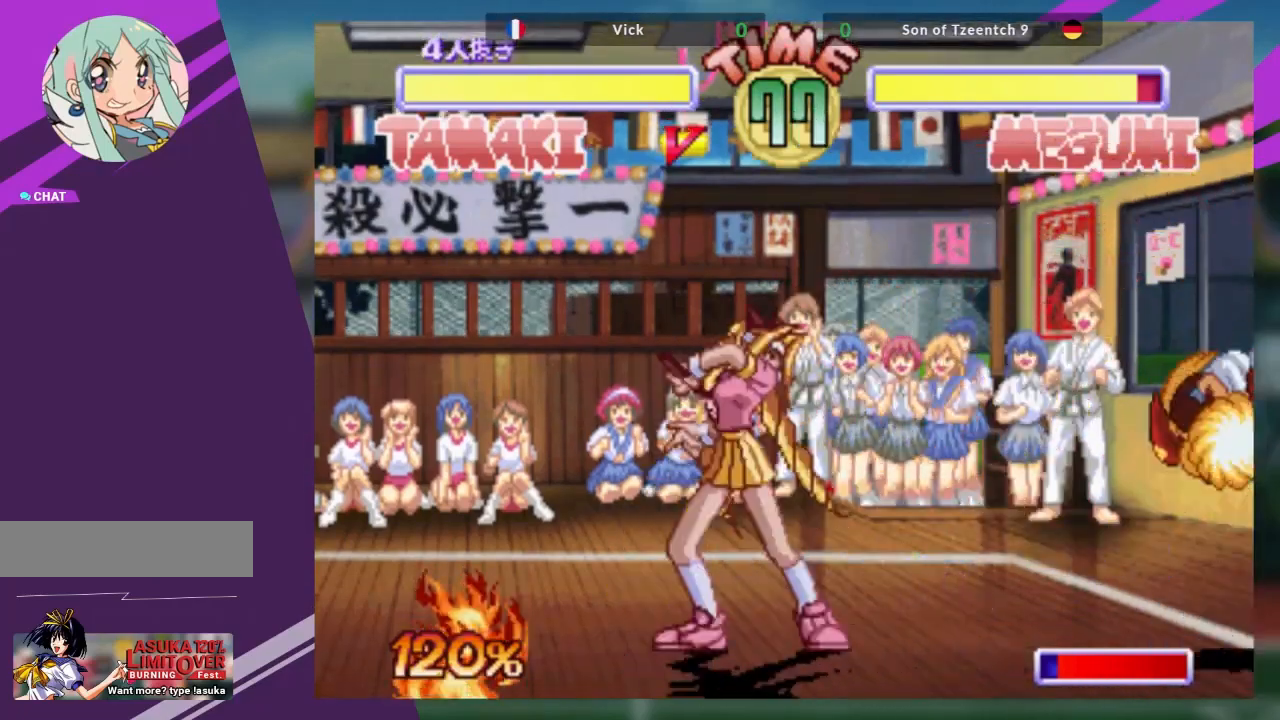
{"buttons": [], "left_stick": "center", "events": [[83, "left_stick", "center"], [100, "R1", "down"], [183, "R1", "up"]]}
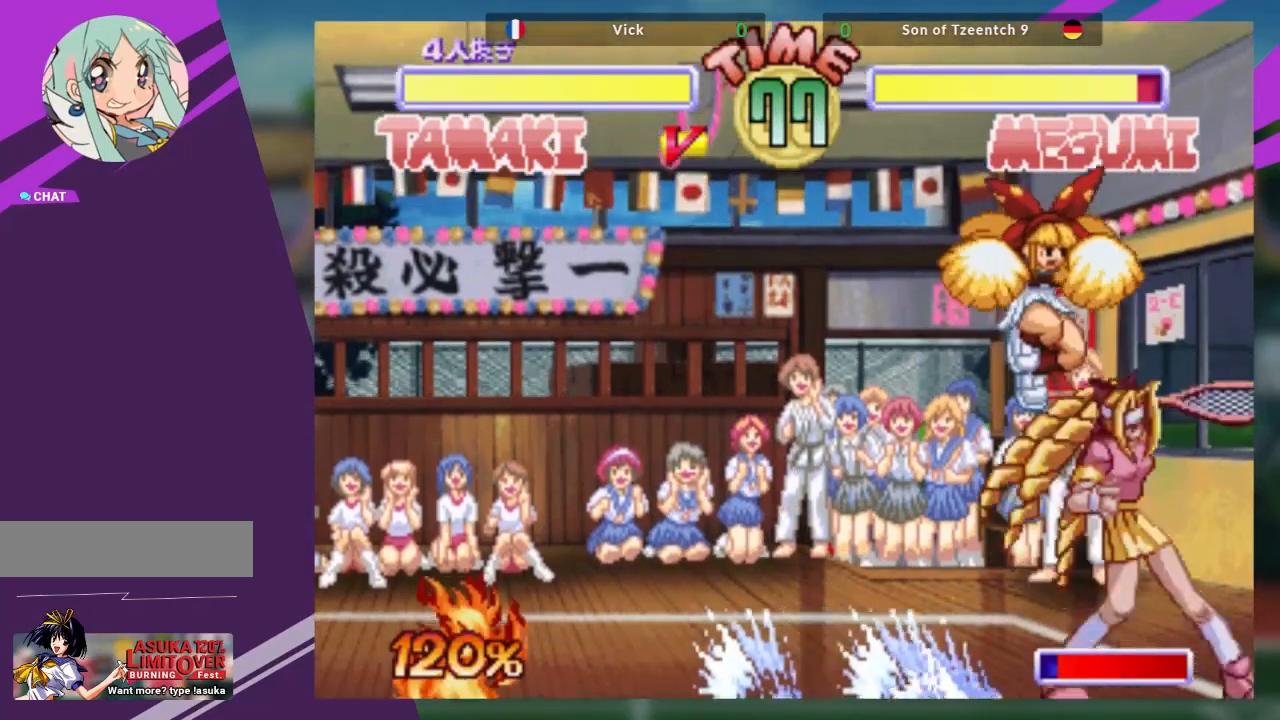
{"buttons": [], "left_stick": "center", "events": [[234, "left_stick", "down"], [301, "R1", "down"], [317, "left_stick", "center"], [401, "R1", "up"]]}
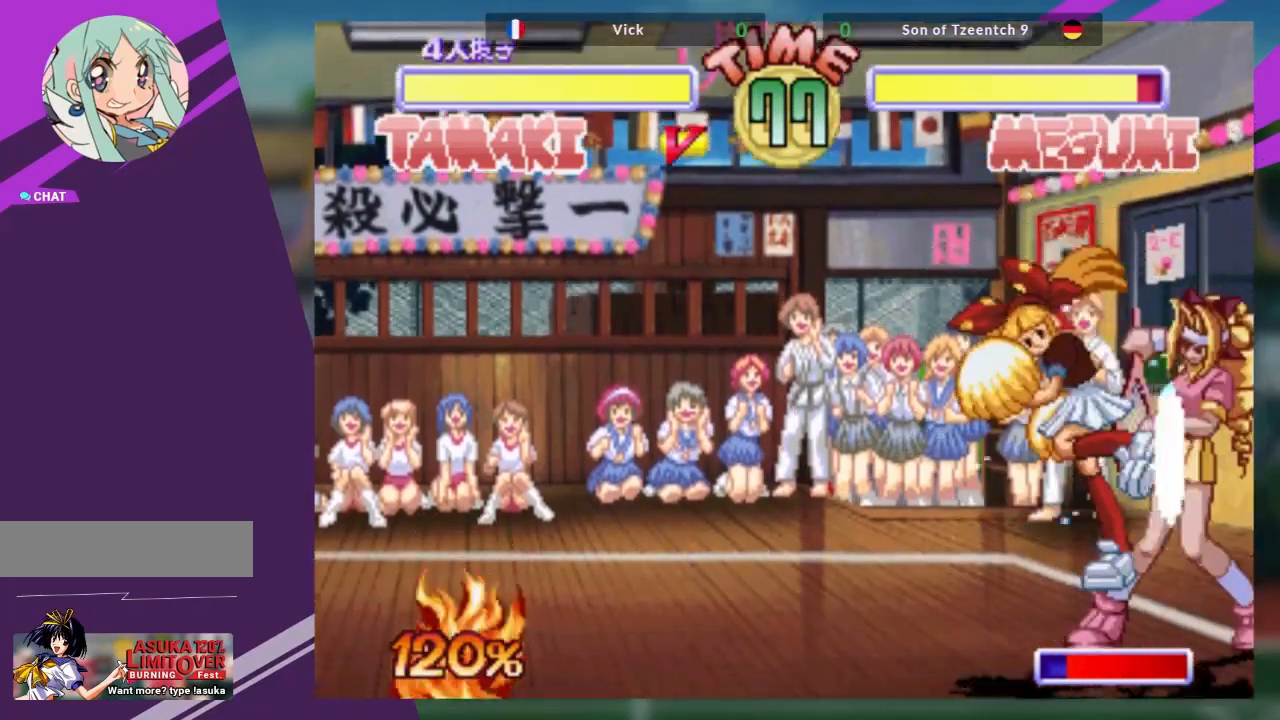
{"buttons": [], "left_stick": "center", "events": []}
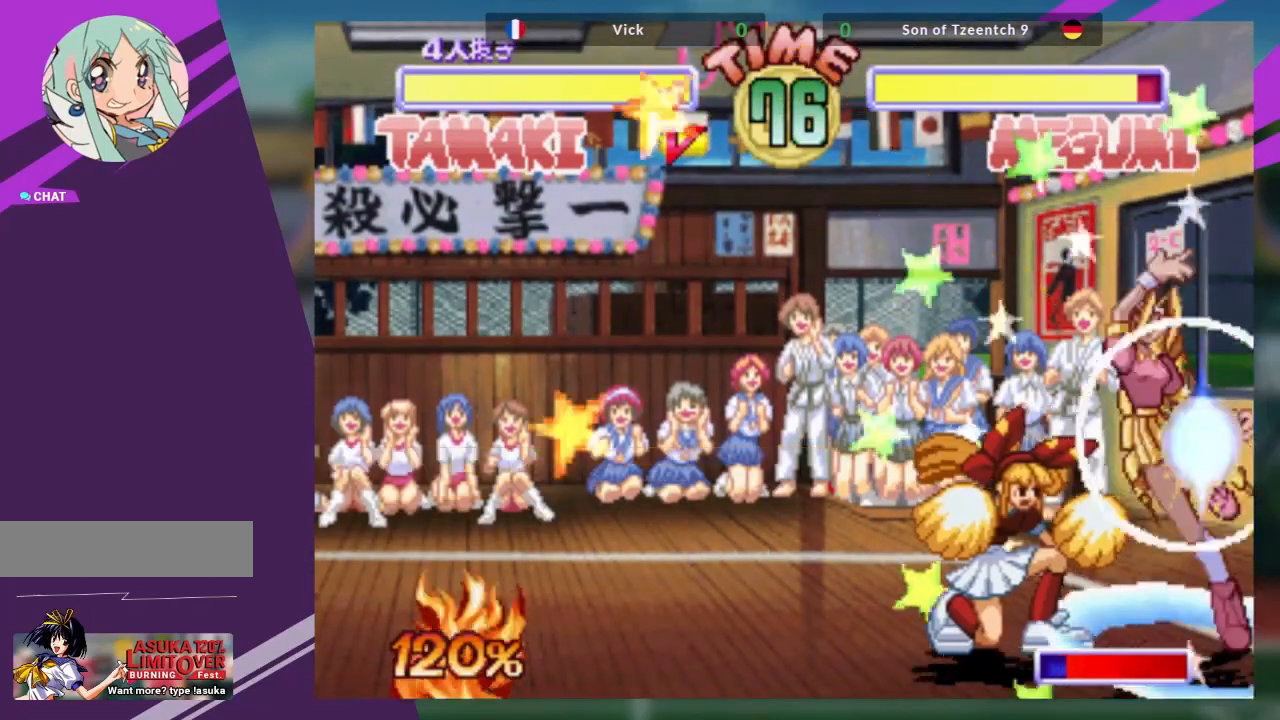
{"buttons": [], "left_stick": "center", "events": []}
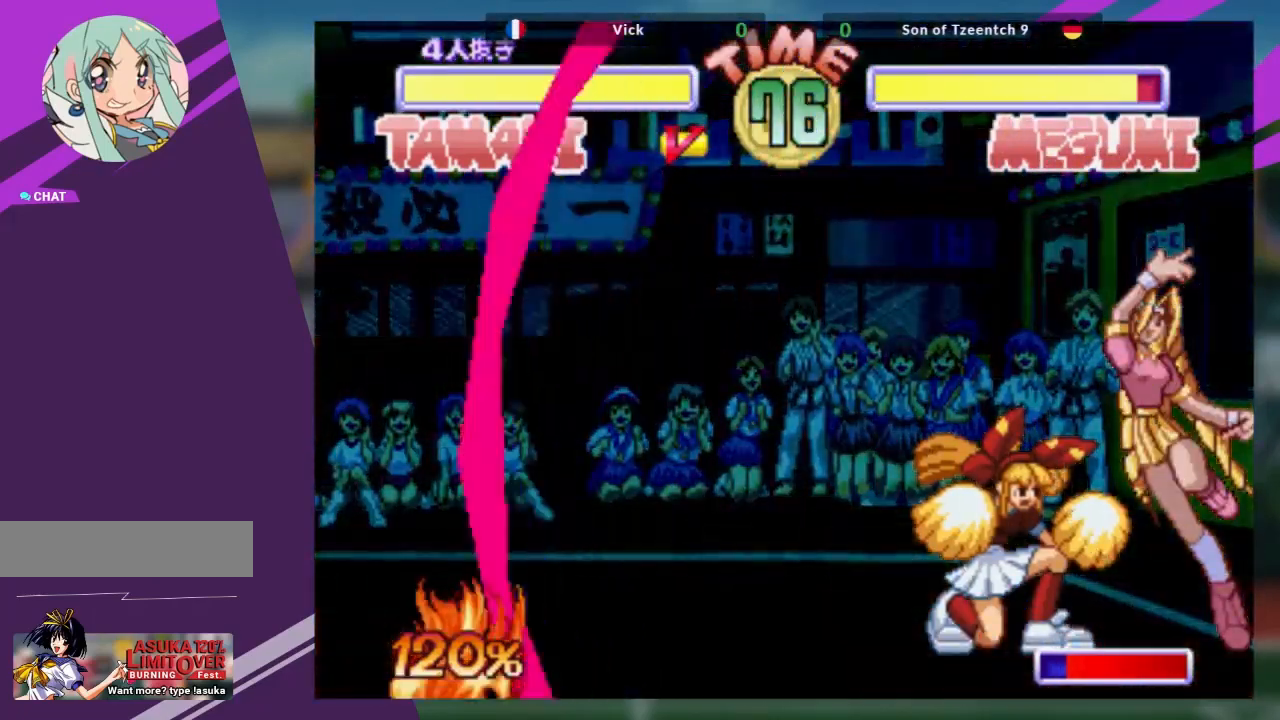
{"buttons": [], "left_stick": "center", "events": []}